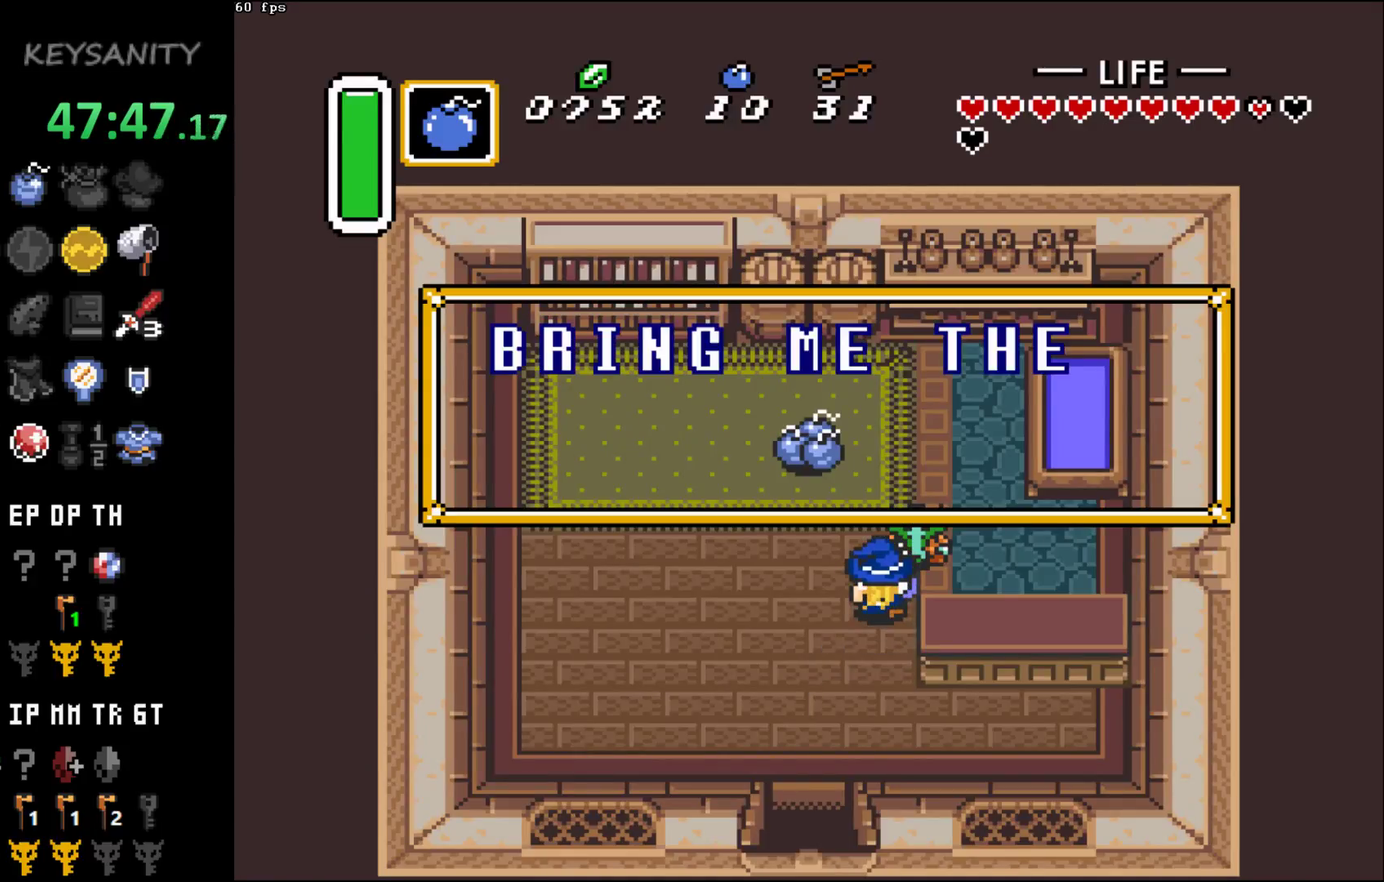
Gameplay with a controller (Xbox layout); each line is a JSON object with the inputs held at the frame after it. "events" lists button and stick changes between this image and that frame as [ms after this image, input, new state], when the widget could be followed in between. This overlay highlights the sticks when they move; stick clicks (L3 R3) are not distinguishable. Not read: L3 R3 right_stick.
{"buttons": [], "left_stick": "center", "events": [[17, "left_stick", "down-left"], [50, "B", "down"], [150, "B", "up"], [167, "left_stick", "center"], [233, "B", "down"], [267, "left_stick", "down-left"], [300, "B", "up"], [400, "B", "down"], [433, "left_stick", "center"], [483, "B", "up"]]}
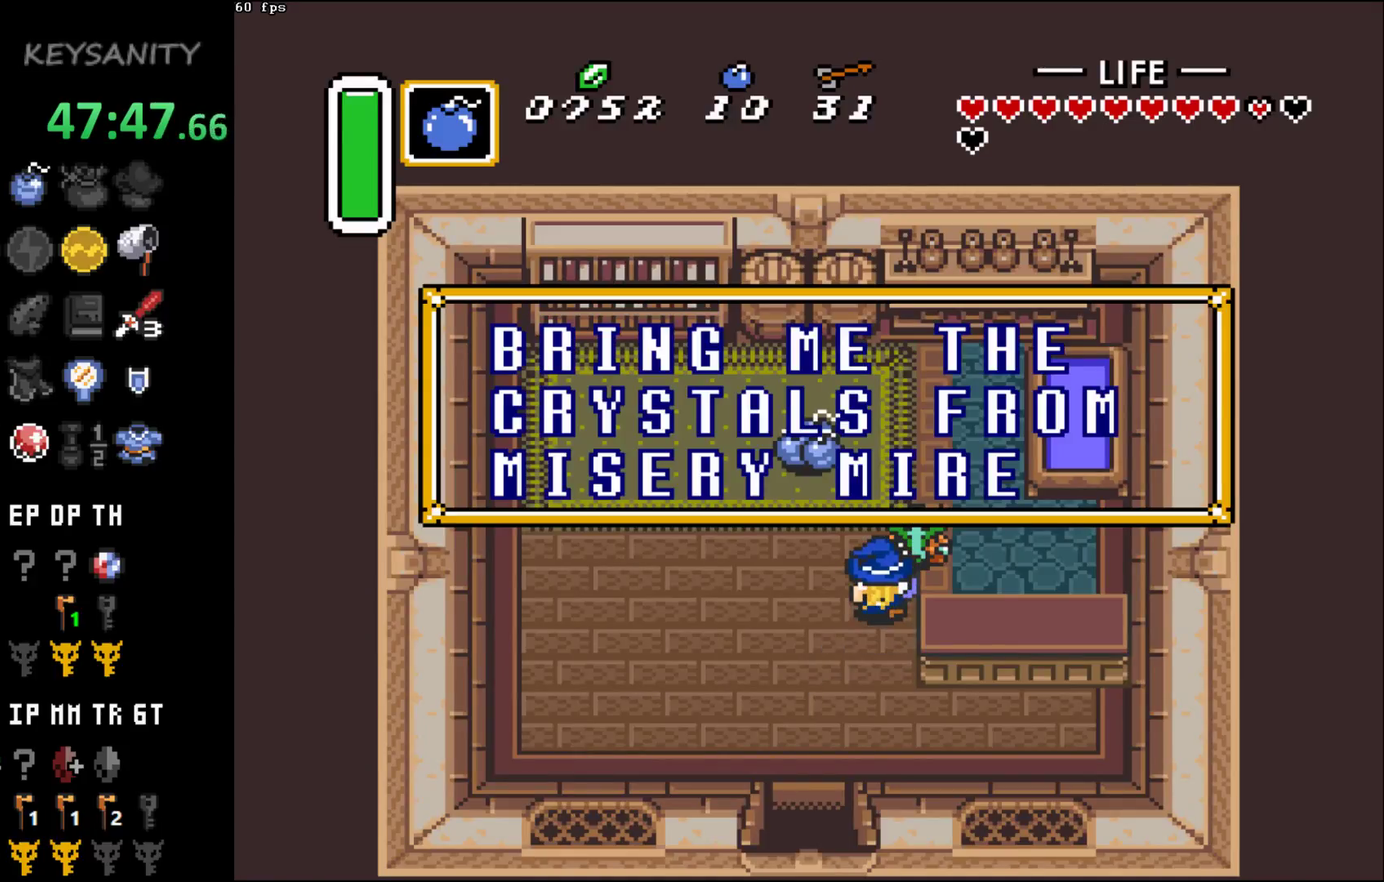
{"buttons": [], "left_stick": "center", "events": [[50, "B", "down"], [67, "left_stick", "down-left"], [133, "B", "up"], [133, "left_stick", "center"], [200, "B", "down"], [267, "B", "up"], [367, "B", "down"], [467, "B", "up"]]}
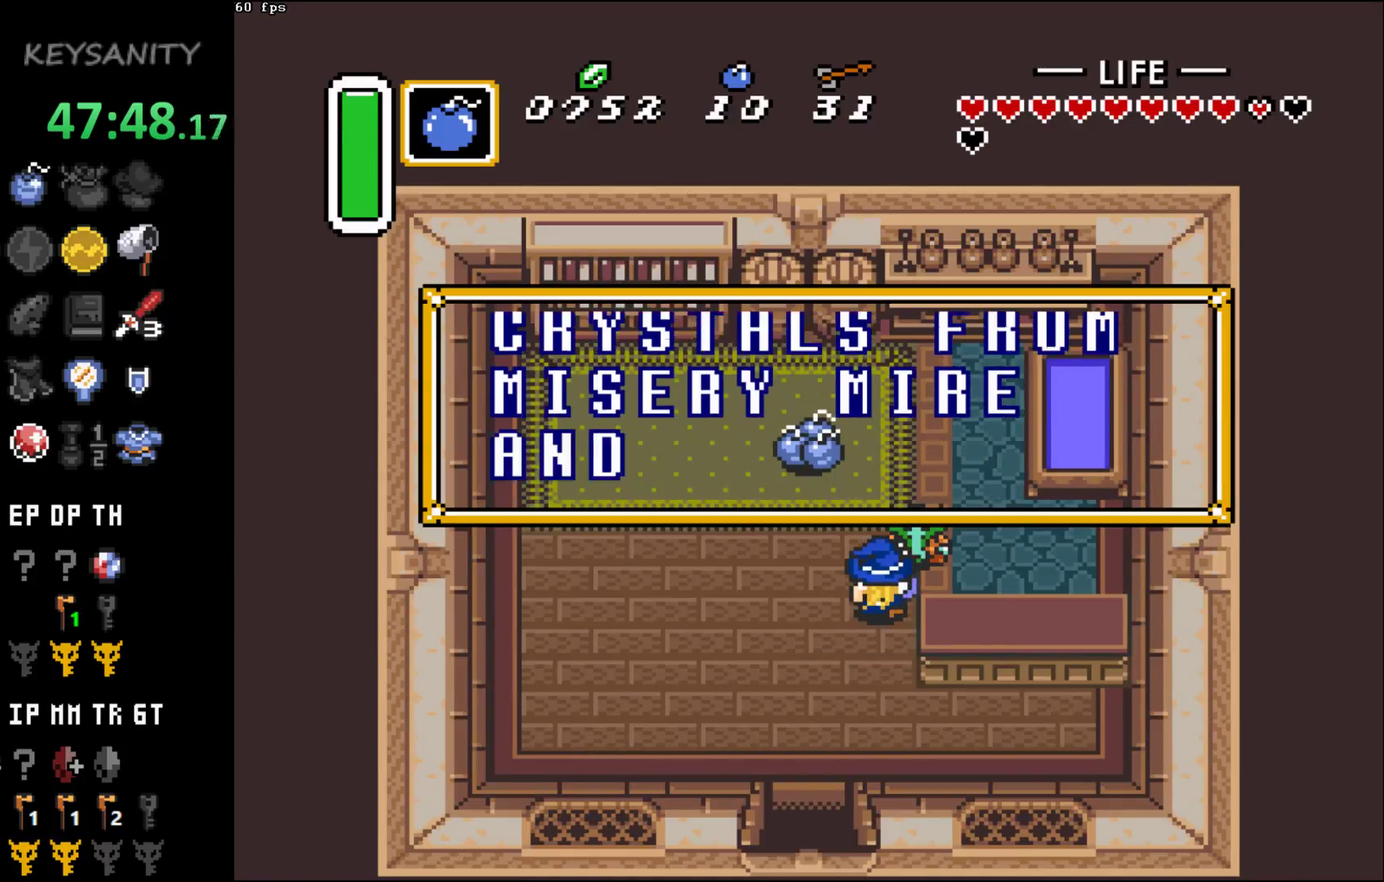
{"buttons": [], "left_stick": "center", "events": [[17, "B", "down"], [83, "B", "up"], [150, "B", "down"], [233, "B", "up"]]}
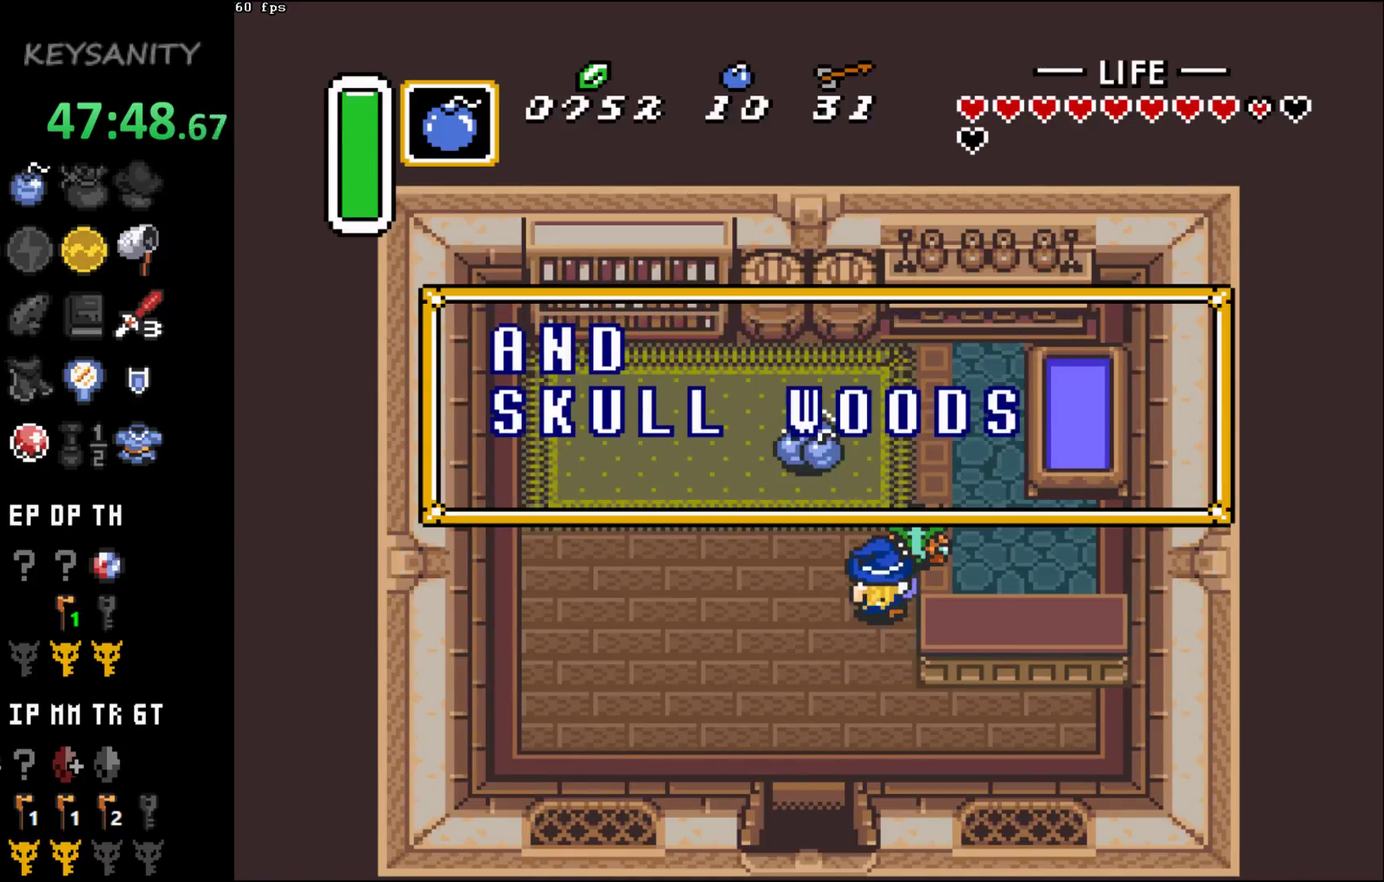
{"buttons": [], "left_stick": "center", "events": [[233, "B", "down"], [333, "B", "up"], [383, "B", "down"], [500, "B", "up"]]}
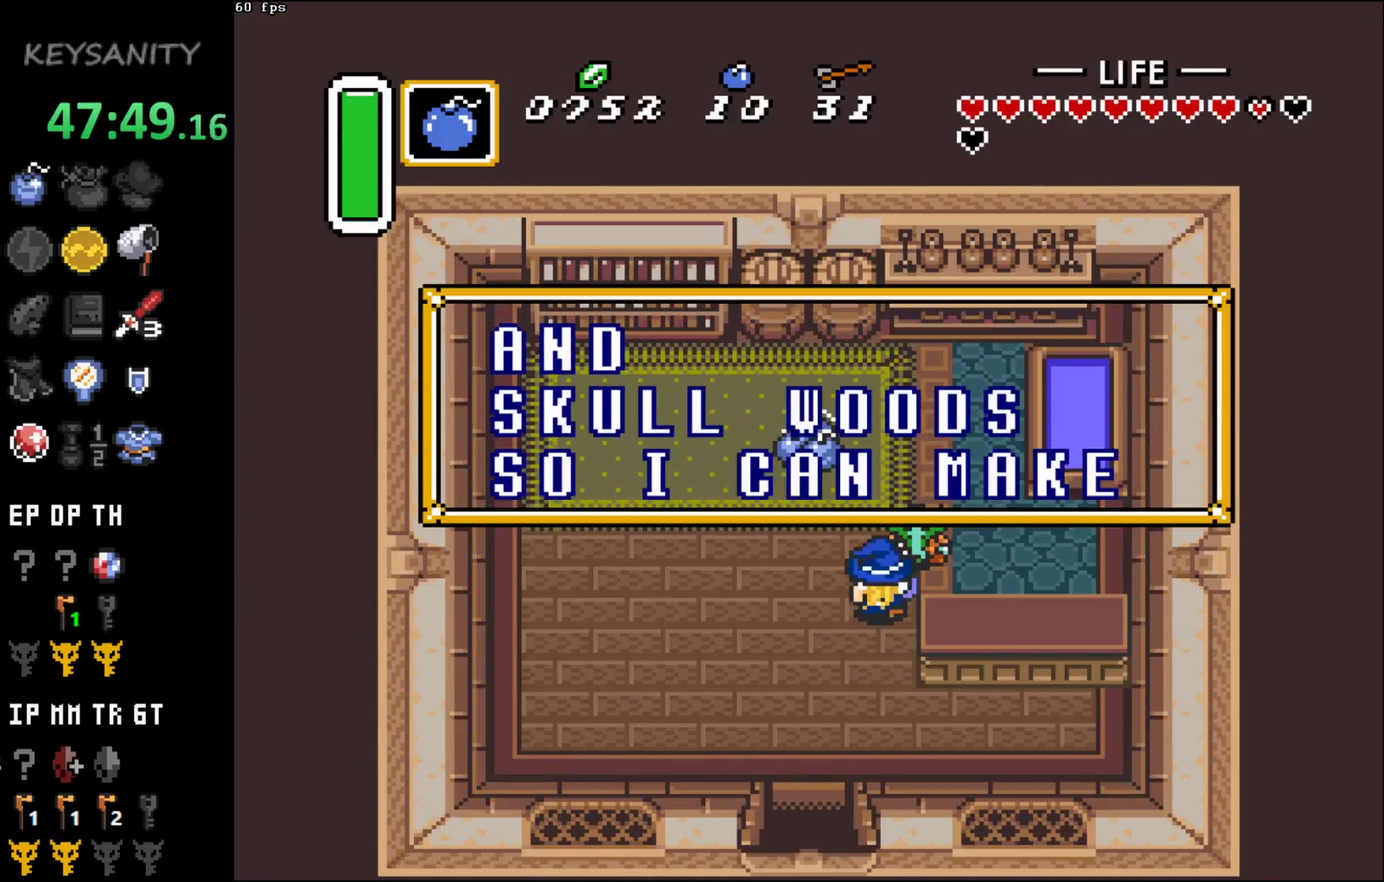
{"buttons": [], "left_stick": "center", "events": [[50, "B", "down"], [117, "B", "up"], [217, "B", "down"], [300, "B", "up"], [417, "B", "down"], [467, "B", "up"]]}